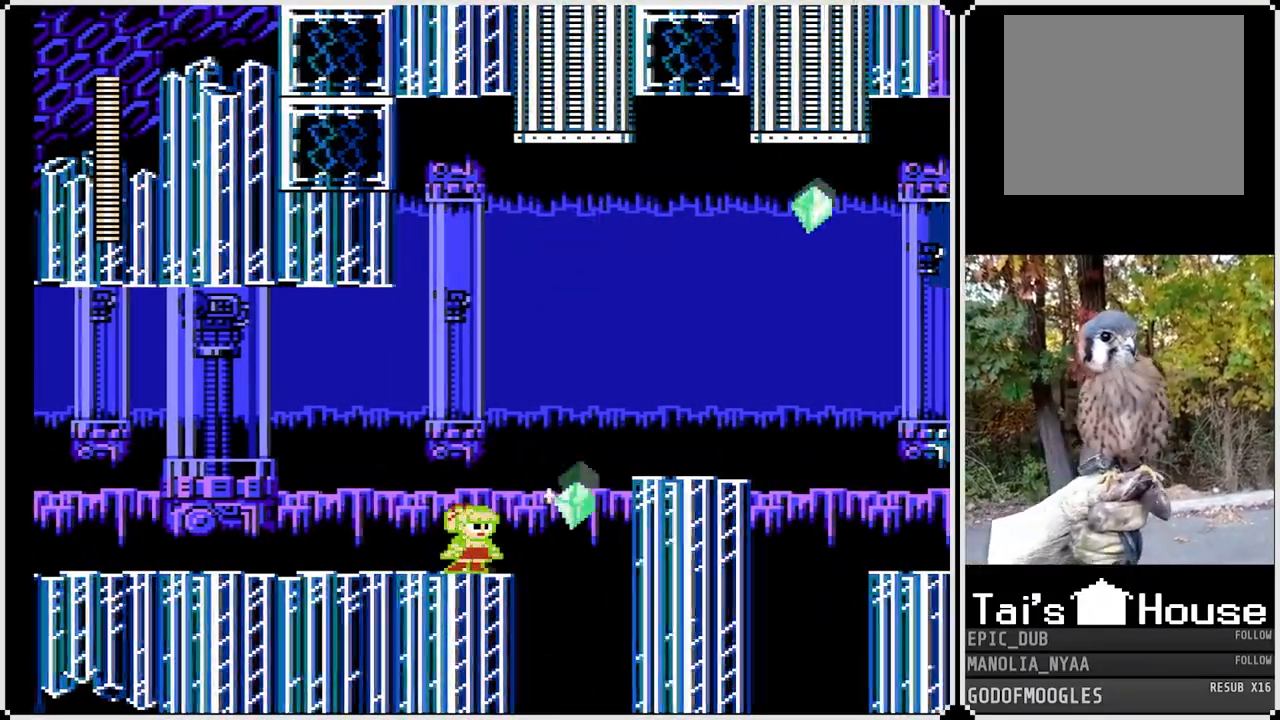
Gameplay with a controller (PlayStation layout); each line is a JSON object with the inputs held at the frame after it. "events" lists button and stick changes between this image and that frame as [ms after this image, input, new state], when the widget could be followed in between.
{"buttons": ["CROSS", "SQUARE", "DPAD_RIGHT"], "left_stick": "center", "right_stick": "center", "events": [[133, "CROSS", "down"]]}
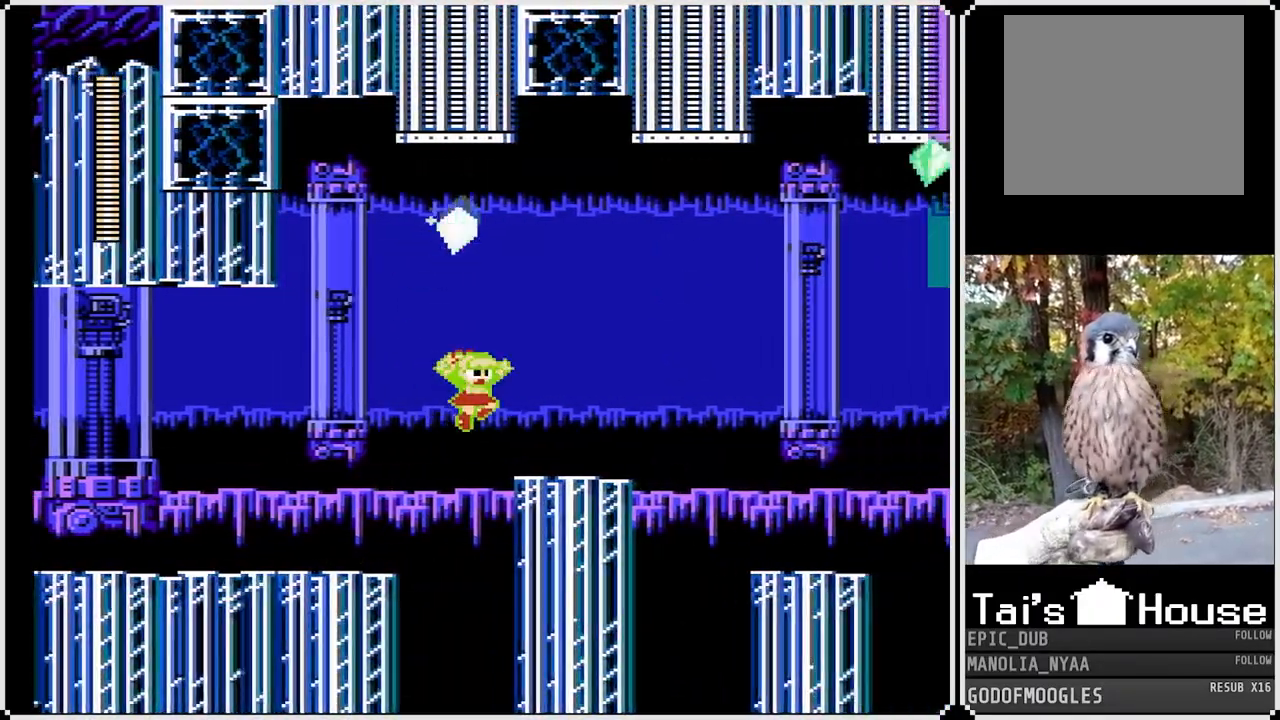
{"buttons": ["SQUARE"], "left_stick": "center", "right_stick": "center", "events": [[100, "CROSS", "up"], [383, "DPAD_RIGHT", "up"]]}
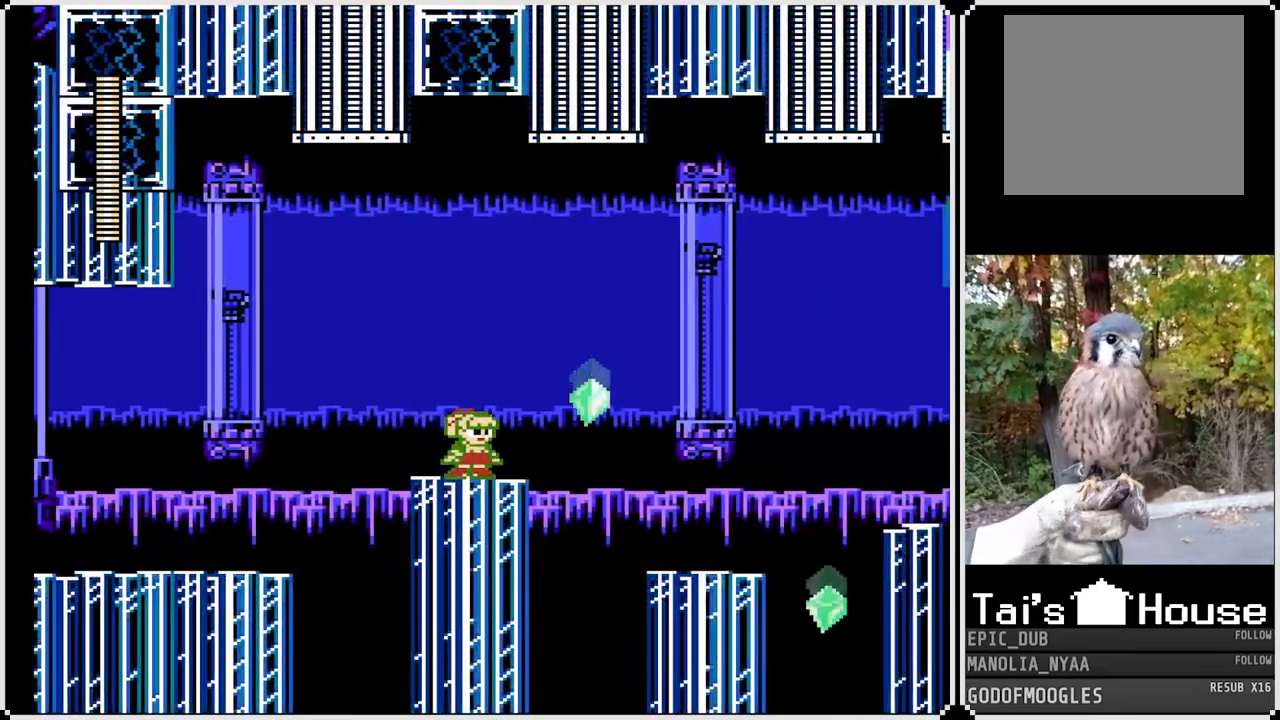
{"buttons": ["SQUARE"], "left_stick": "center", "right_stick": "center", "events": [[383, "DPAD_RIGHT", "down"], [500, "DPAD_RIGHT", "up"]]}
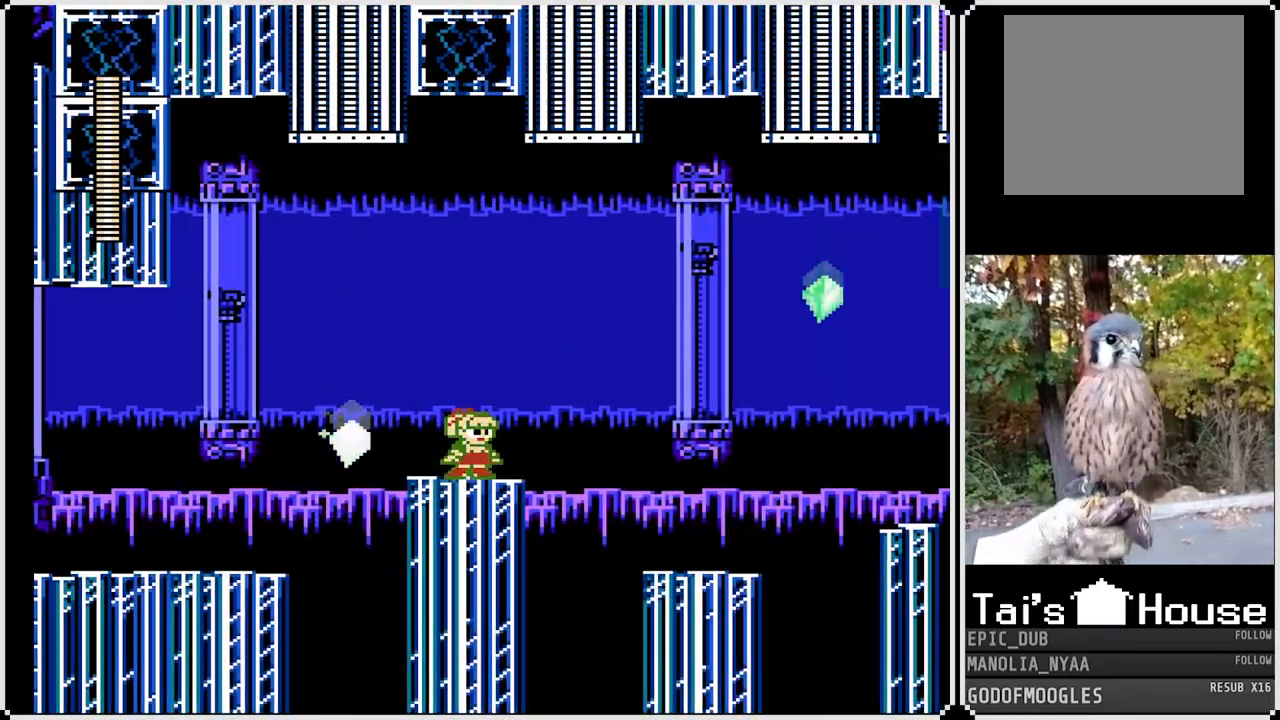
{"buttons": ["SQUARE"], "left_stick": "center", "right_stick": "center", "events": [[283, "DPAD_RIGHT", "down"], [483, "DPAD_RIGHT", "up"]]}
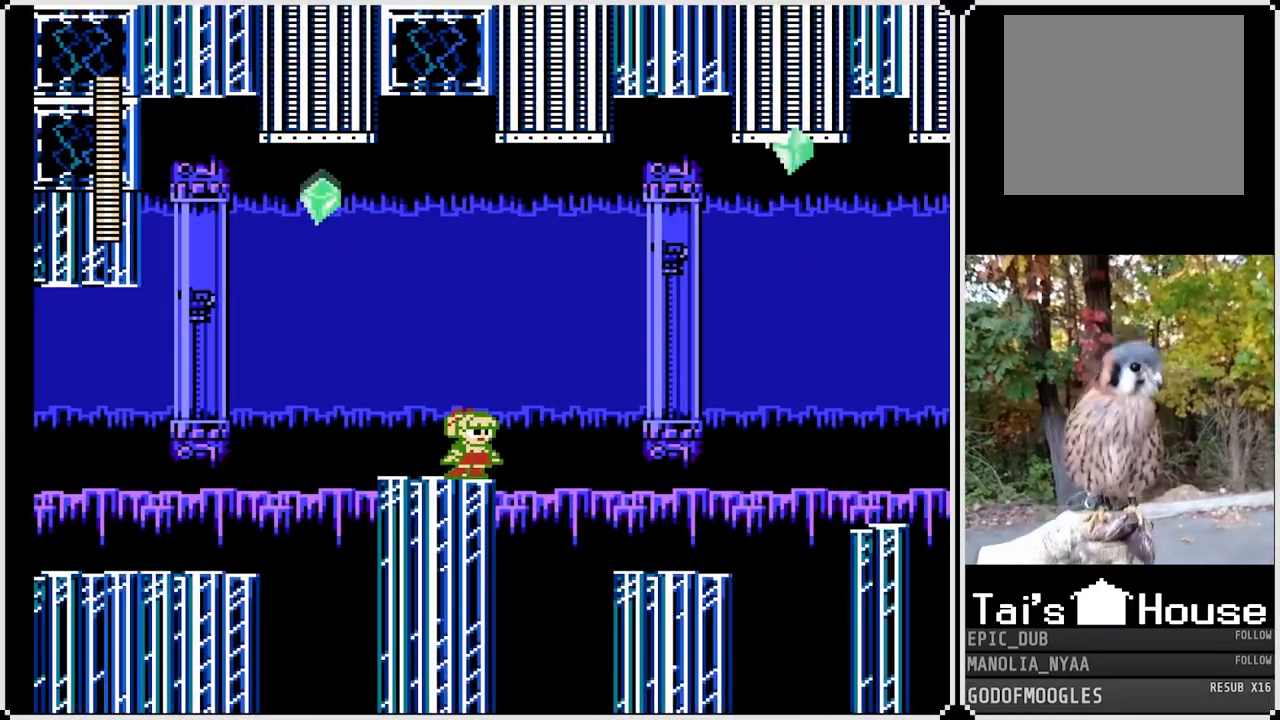
{"buttons": ["SQUARE"], "left_stick": "center", "right_stick": "center", "events": []}
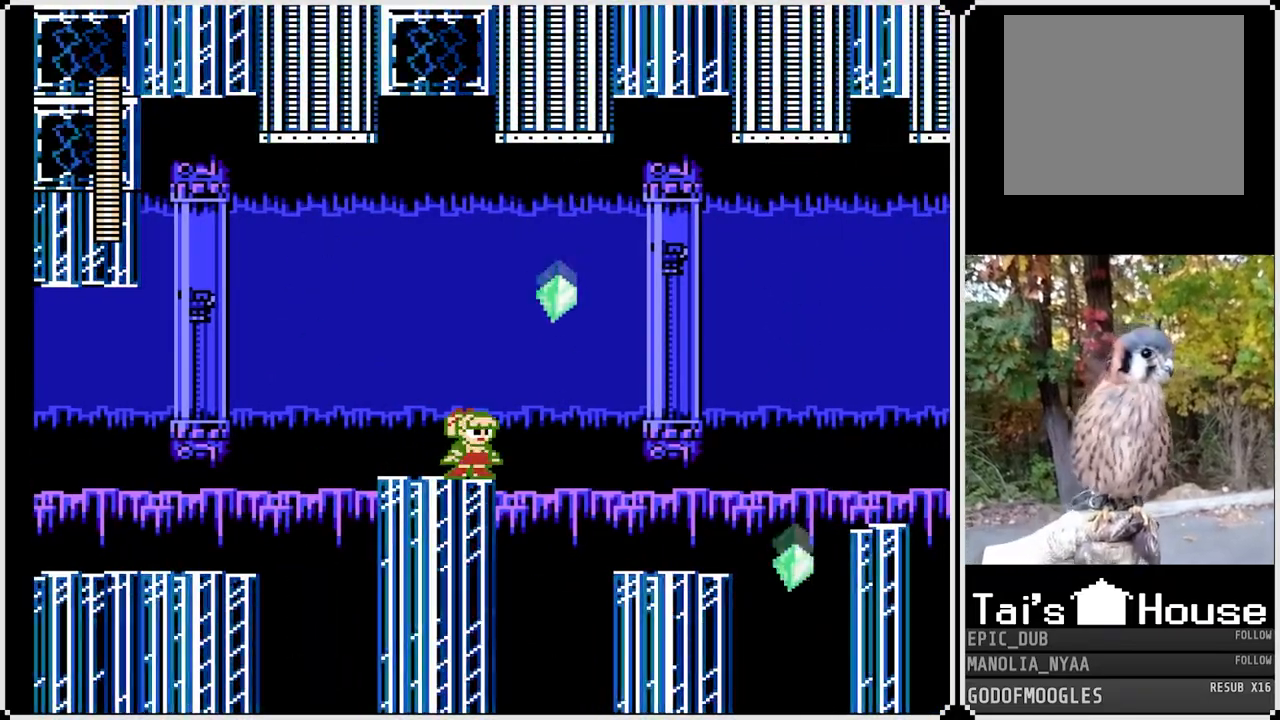
{"buttons": ["SQUARE", "DPAD_RIGHT"], "left_stick": "center", "right_stick": "center", "events": [[133, "DPAD_RIGHT", "down"], [167, "CROSS", "down"], [317, "CROSS", "up"]]}
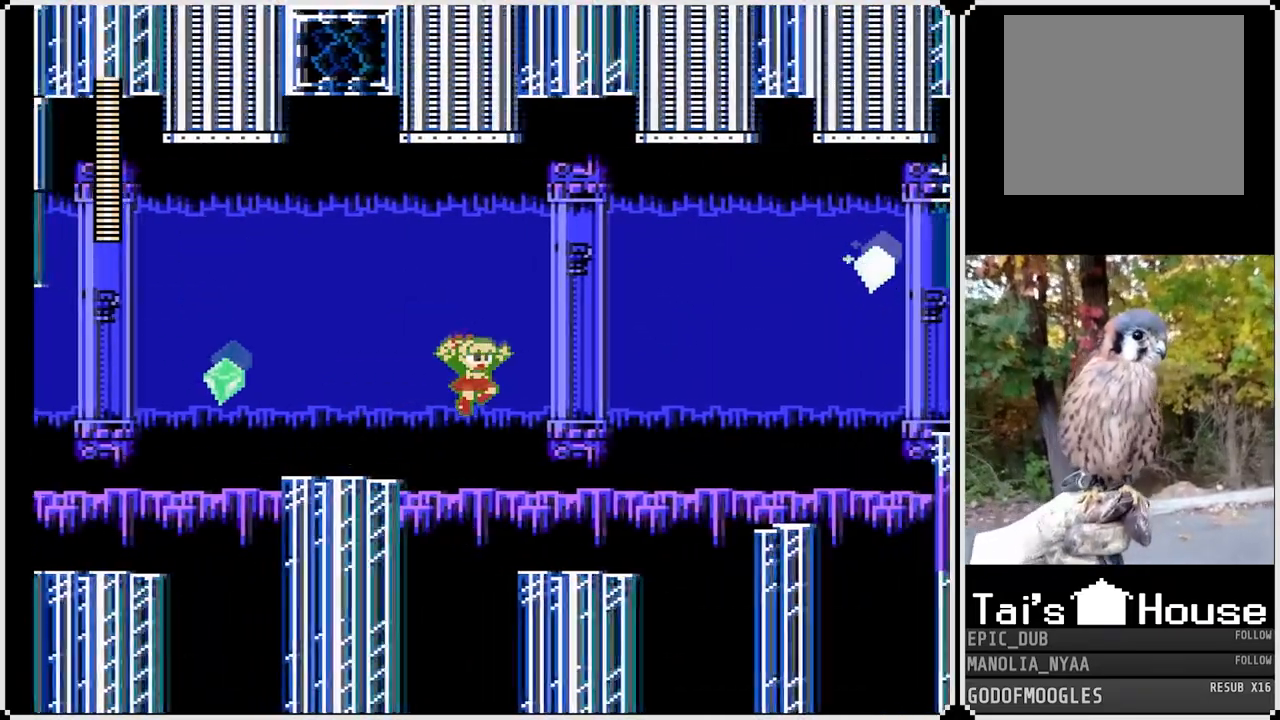
{"buttons": ["SQUARE"], "left_stick": "center", "right_stick": "center", "events": [[467, "DPAD_RIGHT", "up"]]}
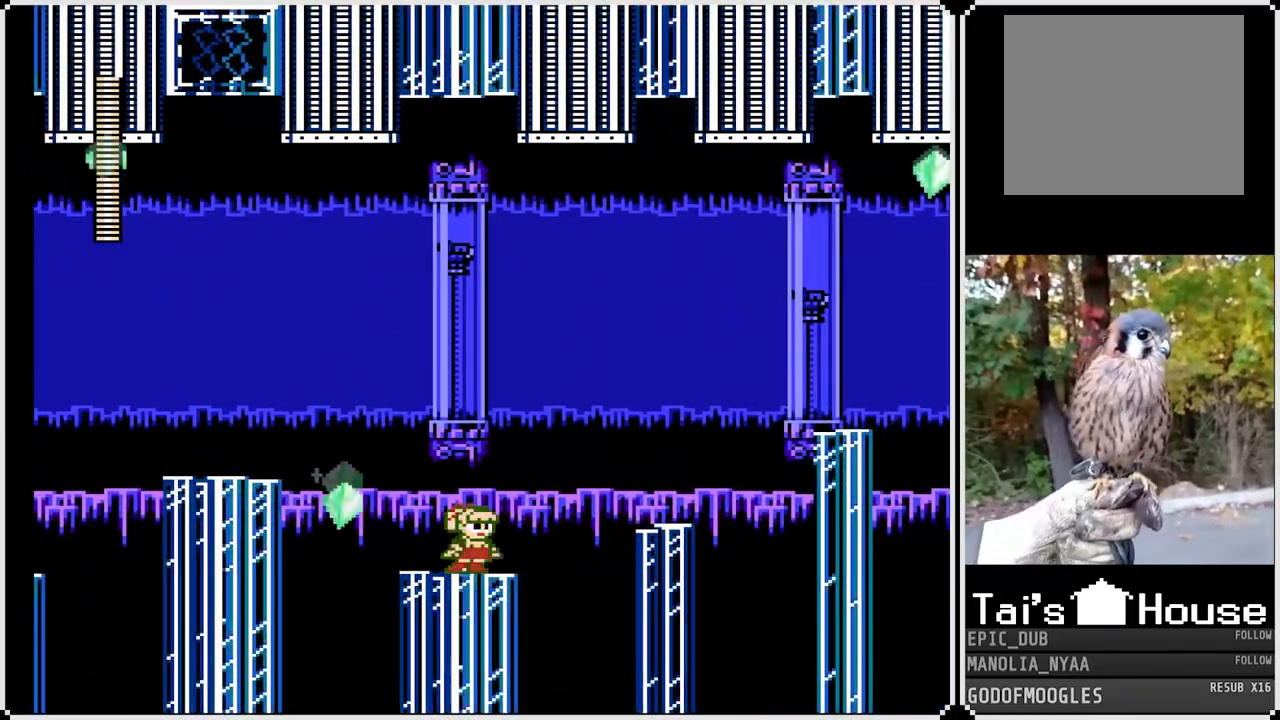
{"buttons": ["SQUARE"], "left_stick": "center", "right_stick": "center", "events": [[217, "DPAD_RIGHT", "down"], [317, "DPAD_RIGHT", "up"]]}
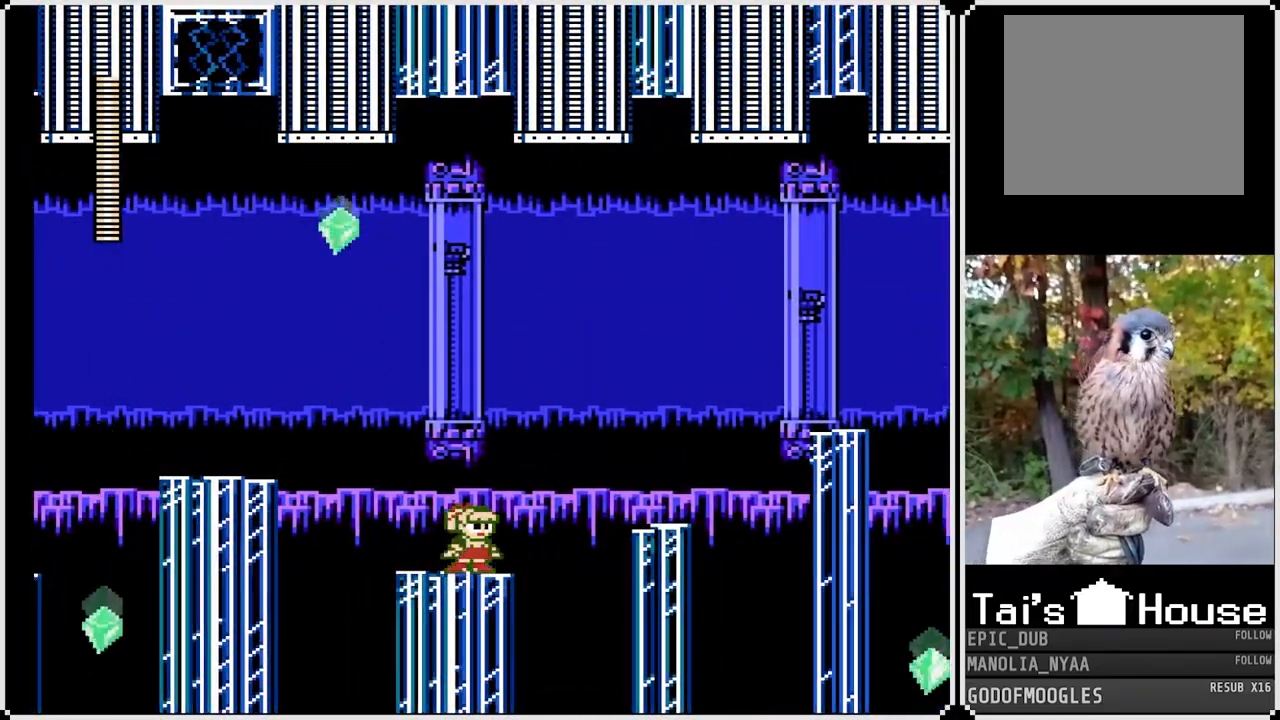
{"buttons": ["SQUARE"], "left_stick": "center", "right_stick": "center", "events": [[133, "DPAD_RIGHT", "down"], [267, "DPAD_RIGHT", "up"]]}
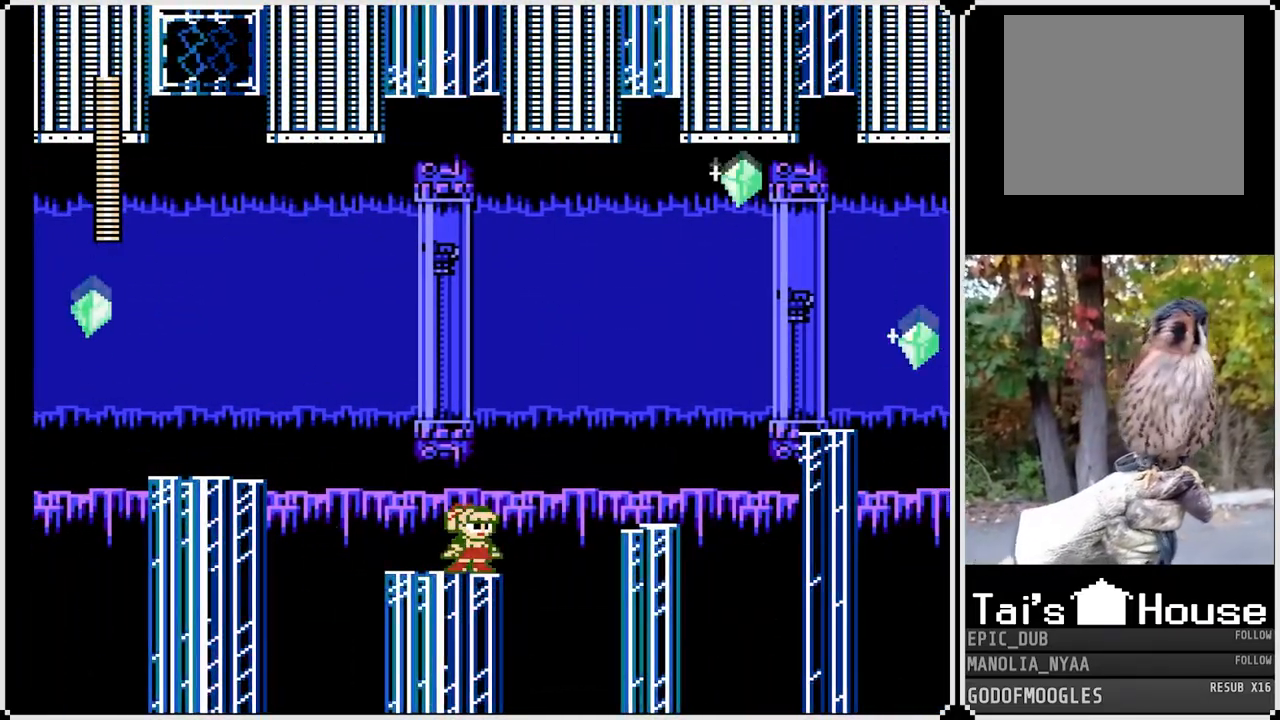
{"buttons": ["SQUARE"], "left_stick": "center", "right_stick": "center", "events": []}
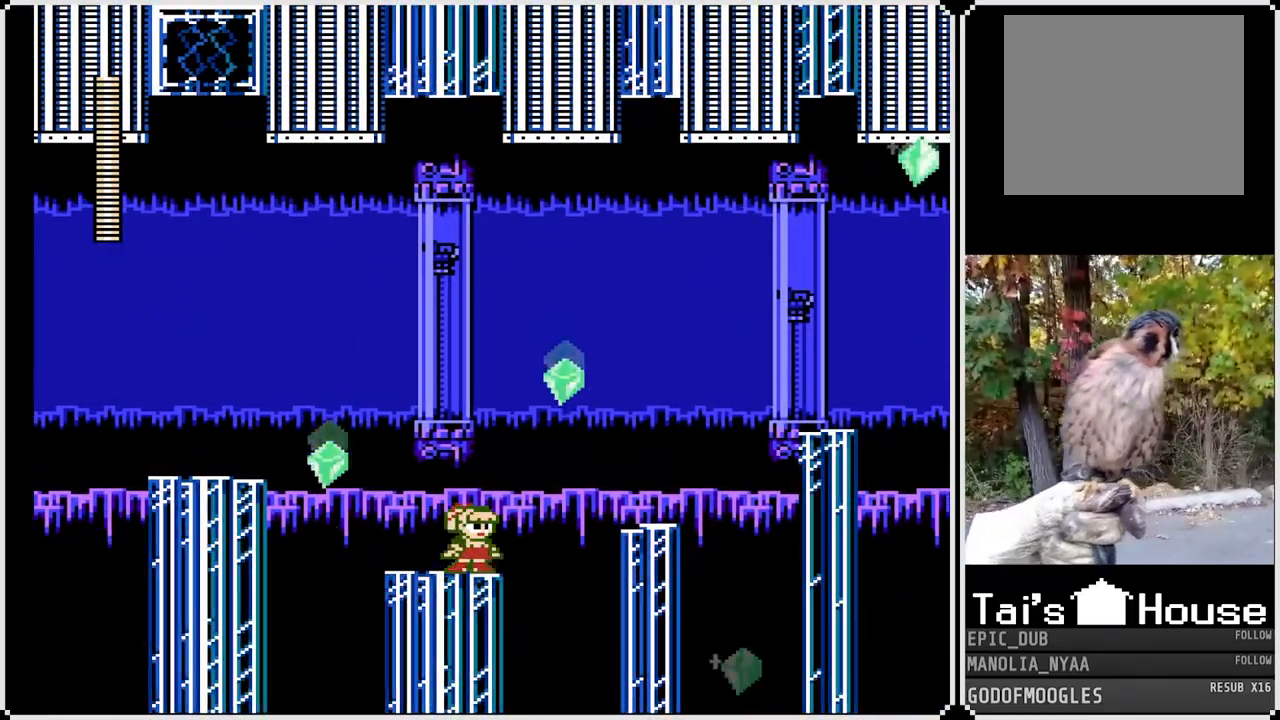
{"buttons": ["SQUARE", "DPAD_RIGHT"], "left_stick": "center", "right_stick": "center", "events": [[17, "DPAD_RIGHT", "down"], [67, "CROSS", "down"], [383, "CROSS", "up"]]}
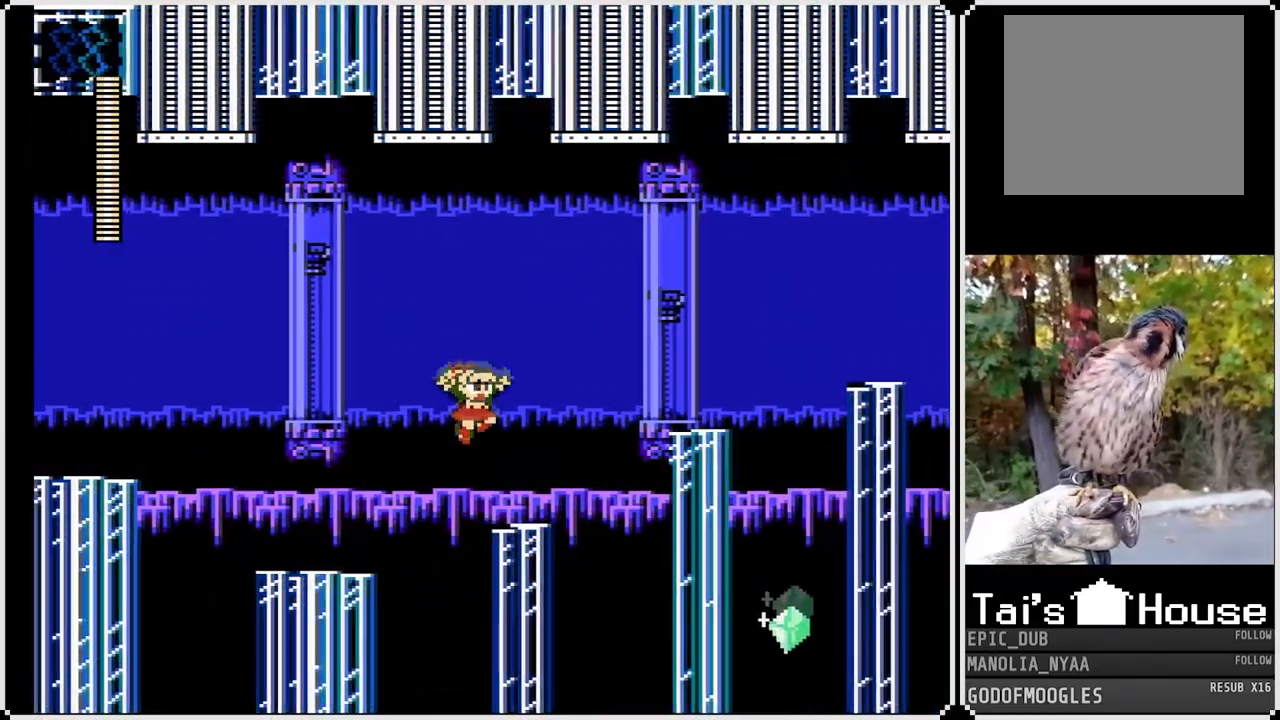
{"buttons": ["SQUARE", "DPAD_RIGHT"], "left_stick": "center", "right_stick": "center", "events": [[150, "DPAD_RIGHT", "up"], [500, "DPAD_RIGHT", "down"]]}
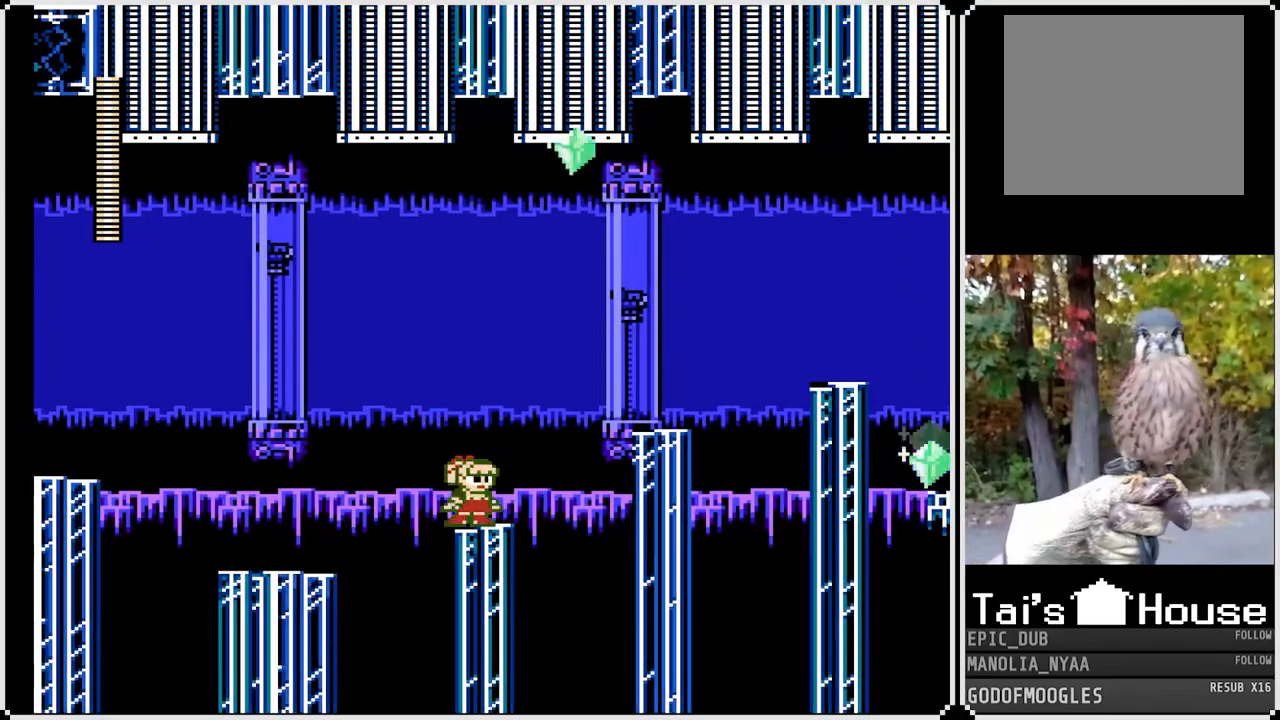
{"buttons": ["SQUARE"], "left_stick": "center", "right_stick": "center", "events": [[133, "DPAD_RIGHT", "up"]]}
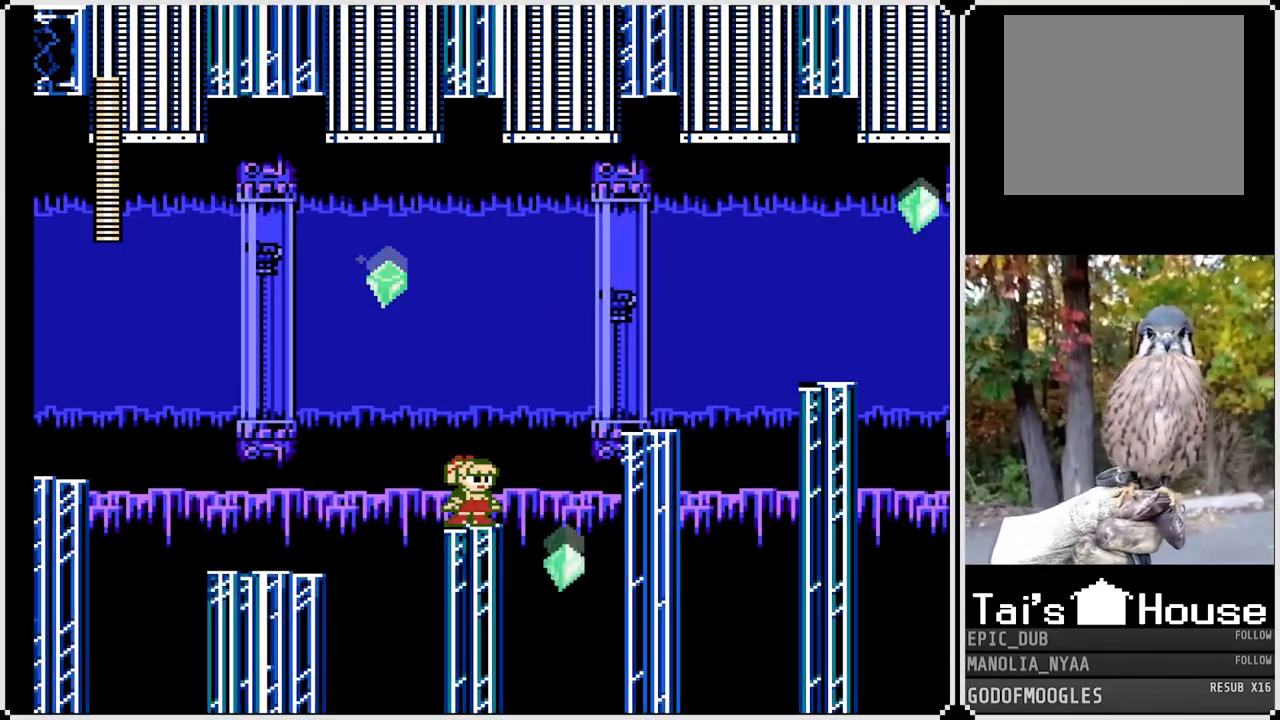
{"buttons": ["SQUARE"], "left_stick": "center", "right_stick": "center", "events": []}
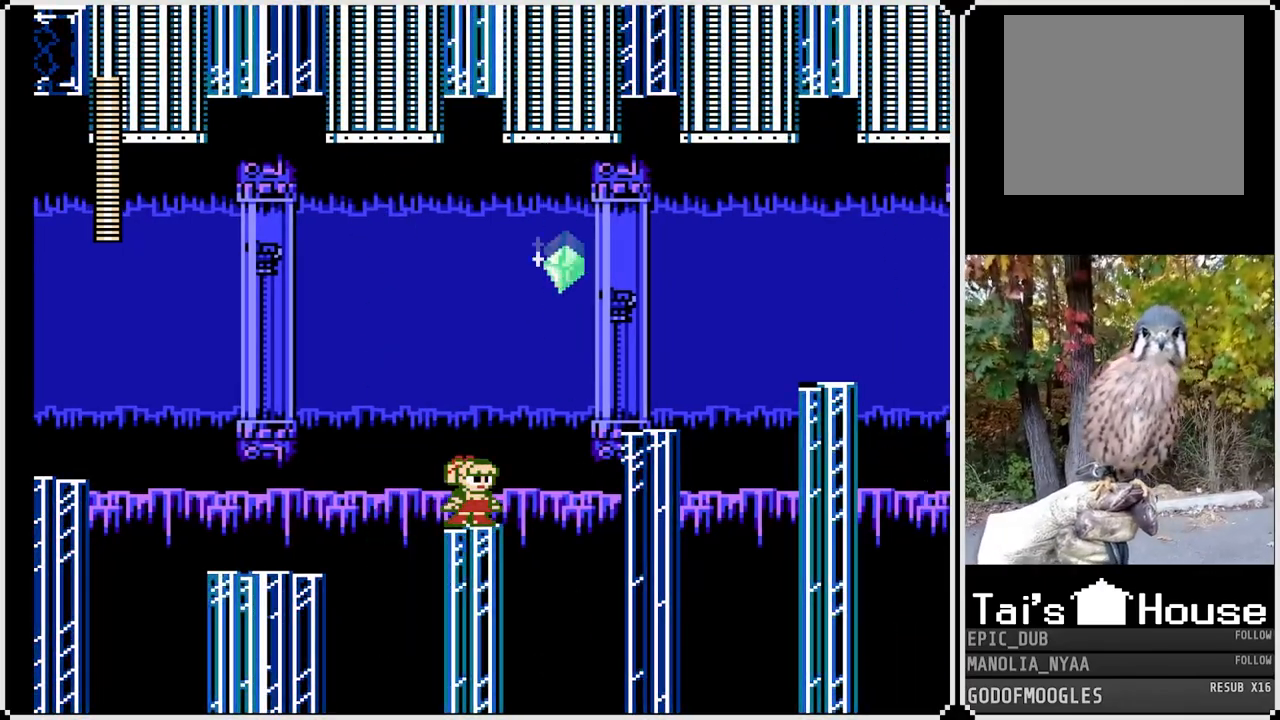
{"buttons": ["SQUARE"], "left_stick": "center", "right_stick": "center", "events": []}
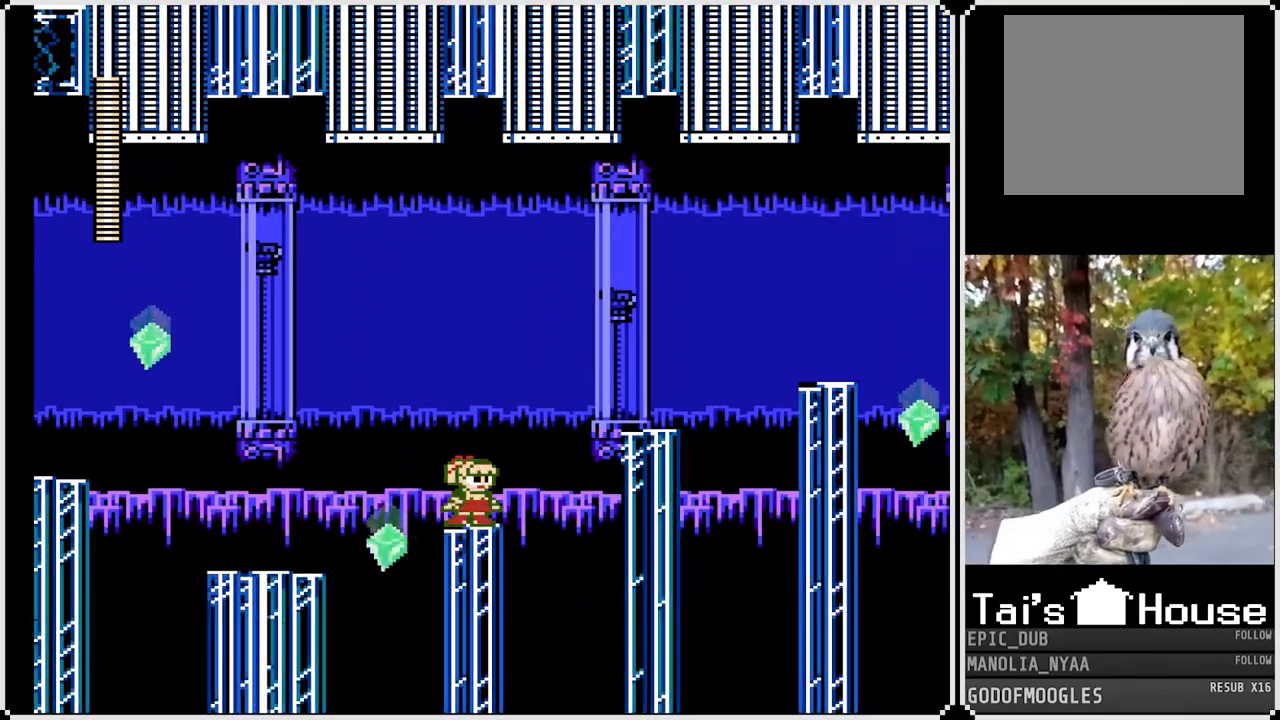
{"buttons": ["CROSS", "SQUARE", "DPAD_LEFT"], "left_stick": "center", "right_stick": "center", "events": [[17, "DPAD_RIGHT", "down"], [133, "CROSS", "down"], [367, "DPAD_LEFT", "down"], [367, "DPAD_RIGHT", "up"]]}
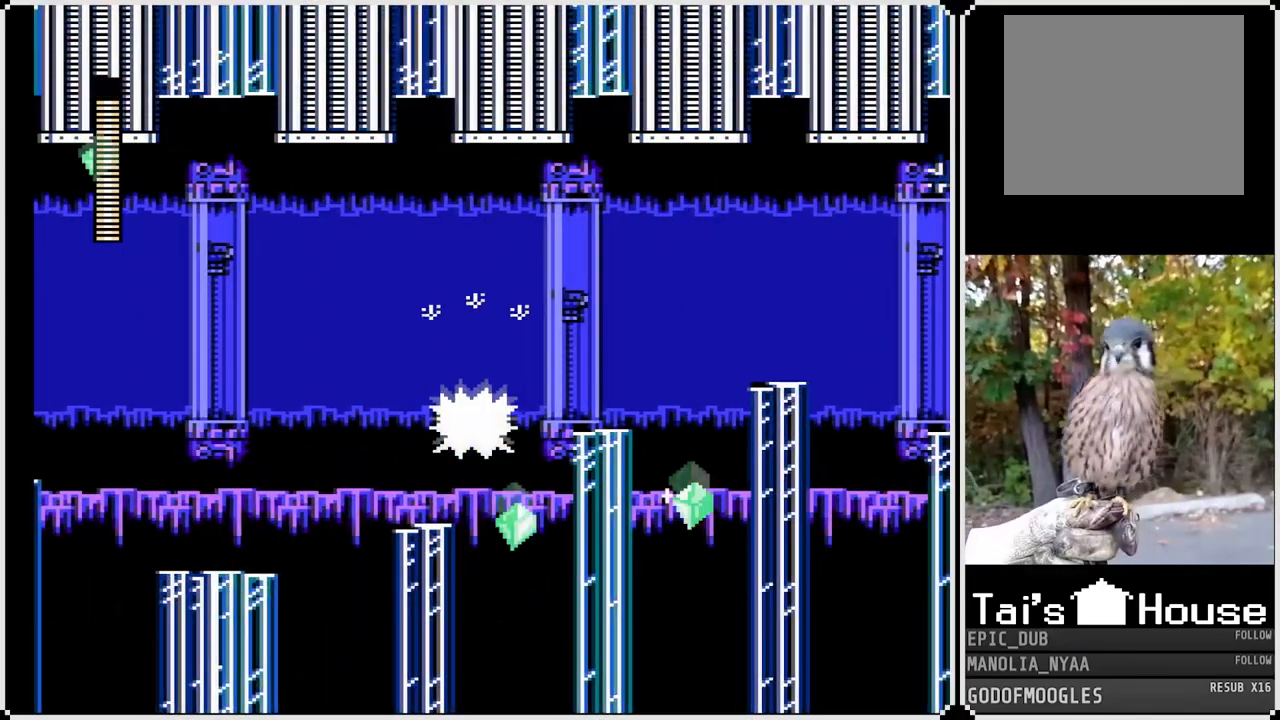
{"buttons": ["CROSS", "SQUARE", "DPAD_RIGHT"], "left_stick": "center", "right_stick": "center", "events": [[100, "CROSS", "up"], [250, "DPAD_LEFT", "up"], [433, "DPAD_RIGHT", "down"], [500, "CROSS", "down"]]}
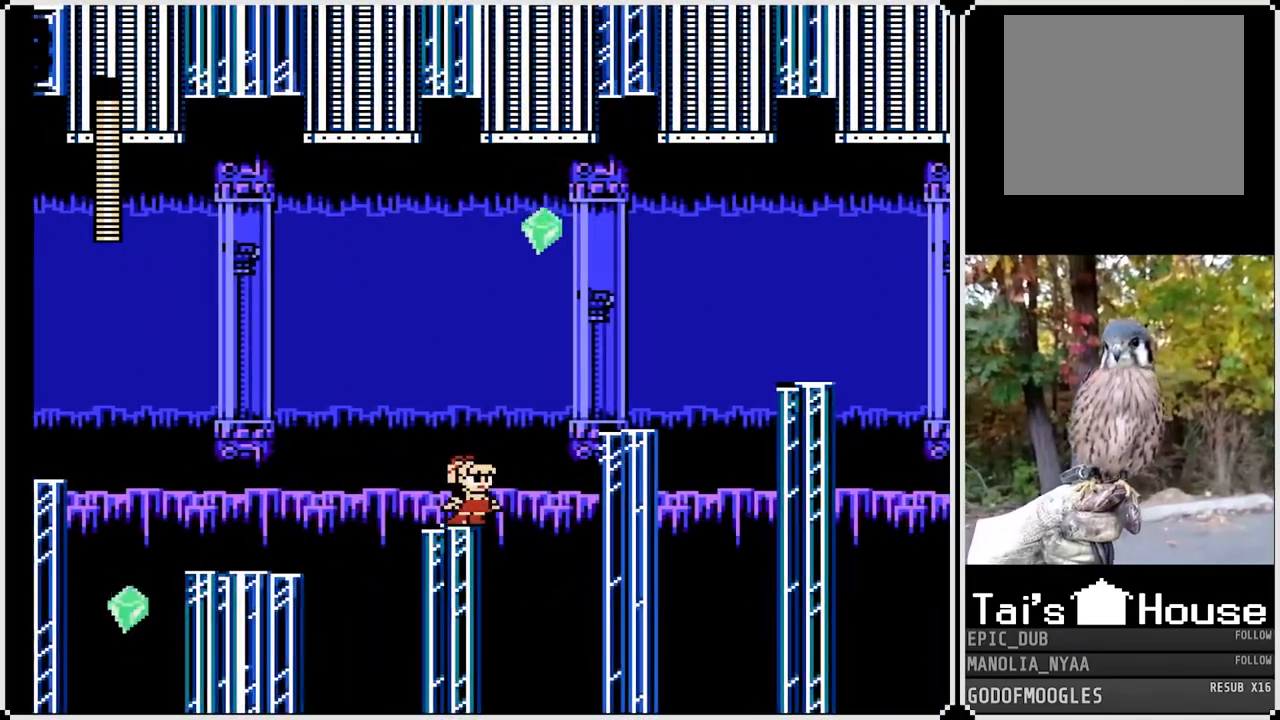
{"buttons": ["SQUARE", "DPAD_RIGHT"], "left_stick": "center", "right_stick": "center", "events": [[367, "CROSS", "up"]]}
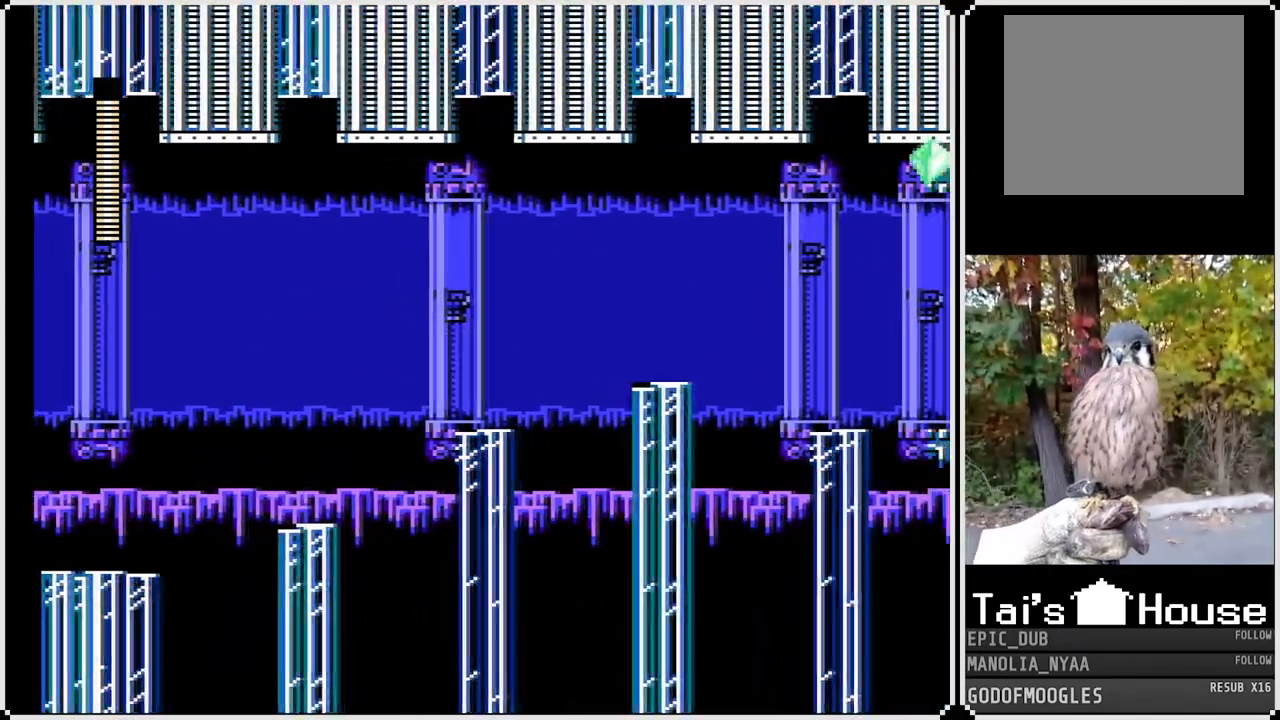
{"buttons": ["SQUARE"], "left_stick": "center", "right_stick": "center", "events": [[100, "DPAD_RIGHT", "up"]]}
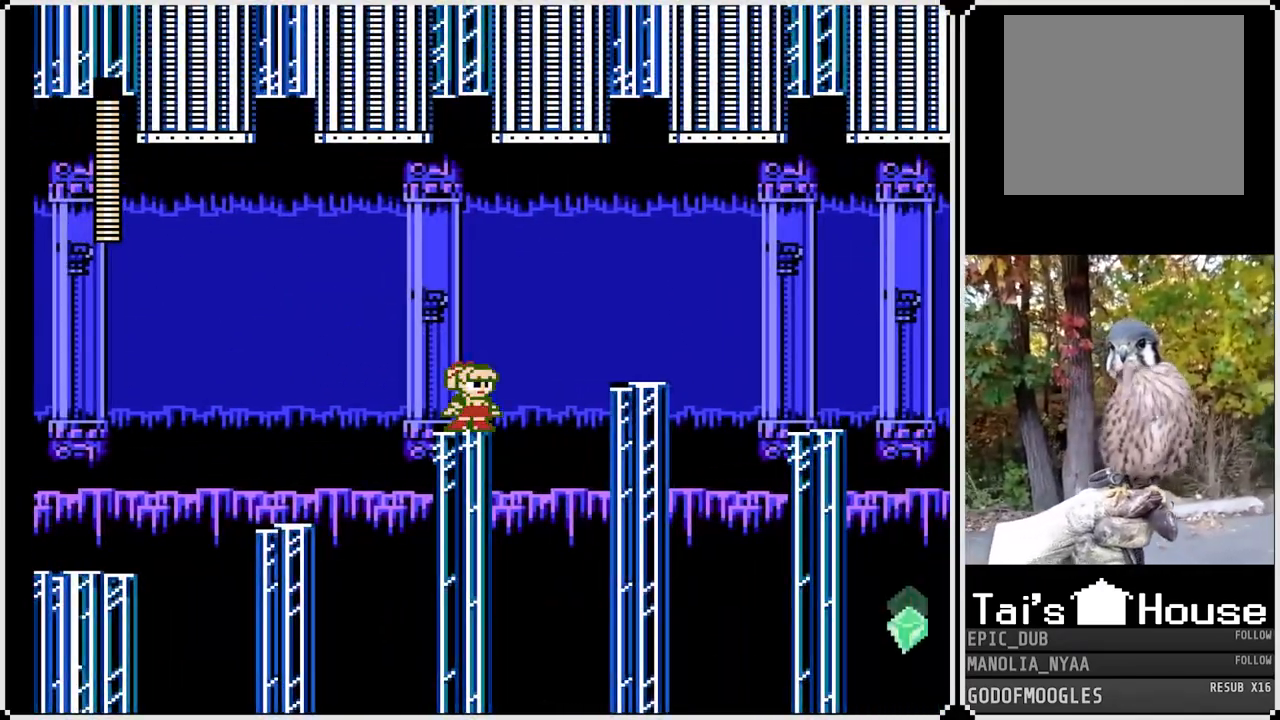
{"buttons": ["SQUARE"], "left_stick": "center", "right_stick": "center", "events": []}
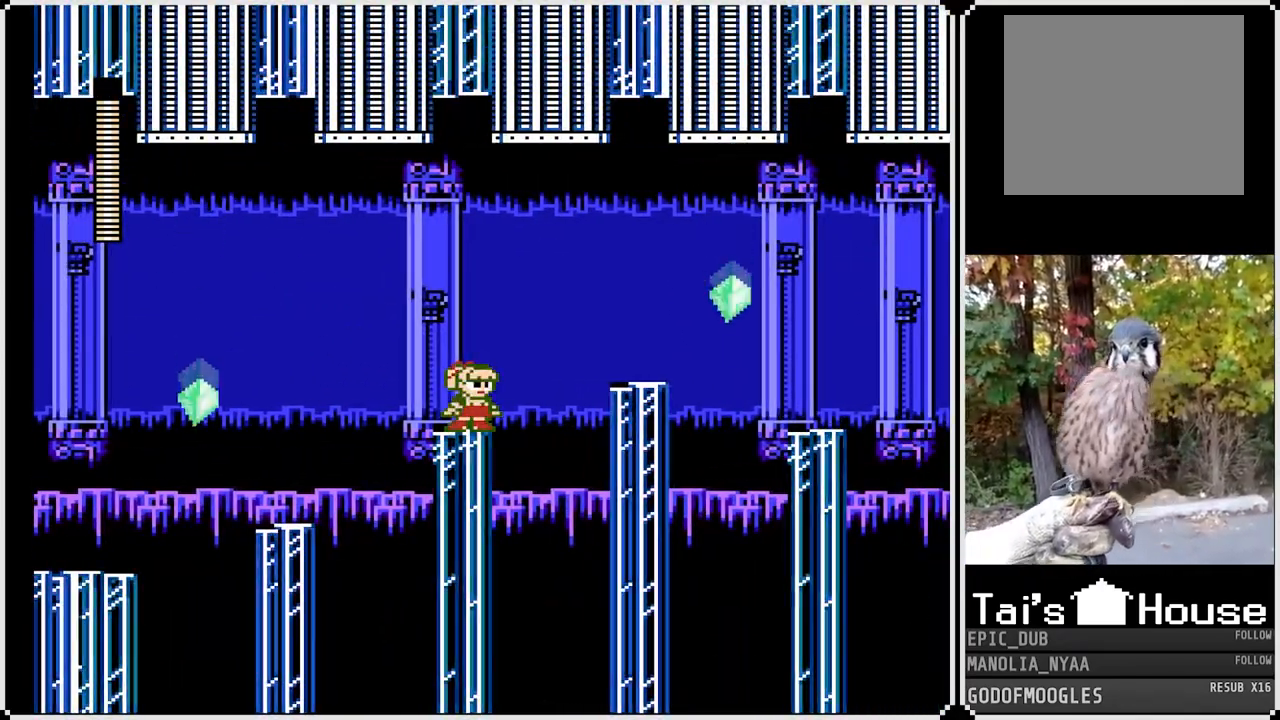
{"buttons": ["SQUARE"], "left_stick": "center", "right_stick": "center", "events": []}
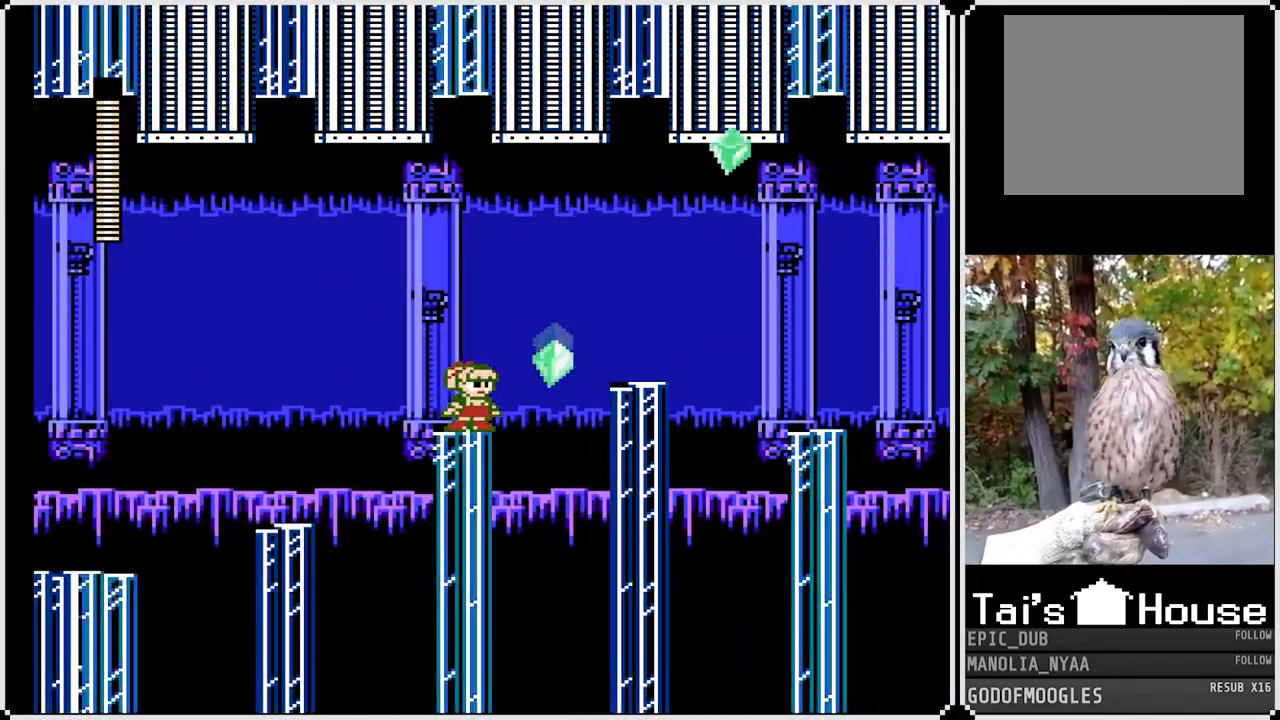
{"buttons": ["SQUARE", "DPAD_LEFT"], "left_stick": "center", "right_stick": "center", "events": [[167, "DPAD_RIGHT", "down"], [317, "DPAD_RIGHT", "up"], [433, "DPAD_LEFT", "down"]]}
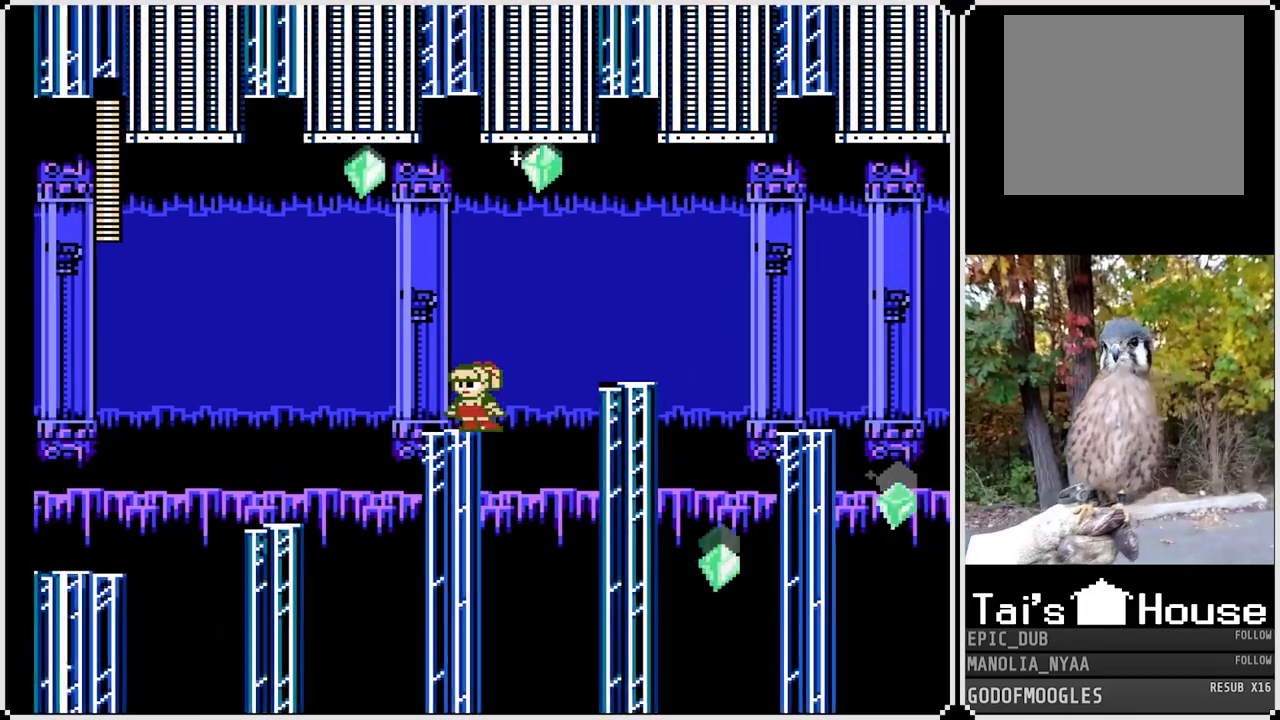
{"buttons": ["SQUARE"], "left_stick": "center", "right_stick": "center", "events": [[83, "DPAD_LEFT", "up"]]}
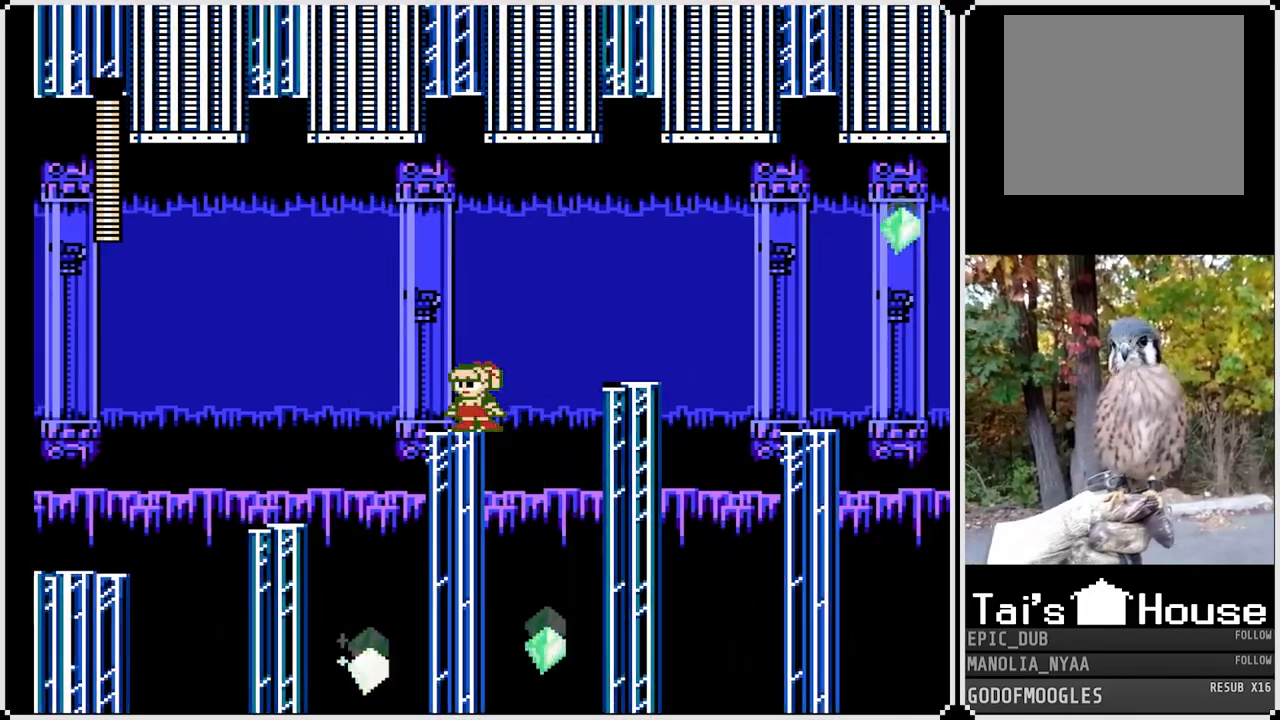
{"buttons": ["SQUARE"], "left_stick": "center", "right_stick": "center", "events": []}
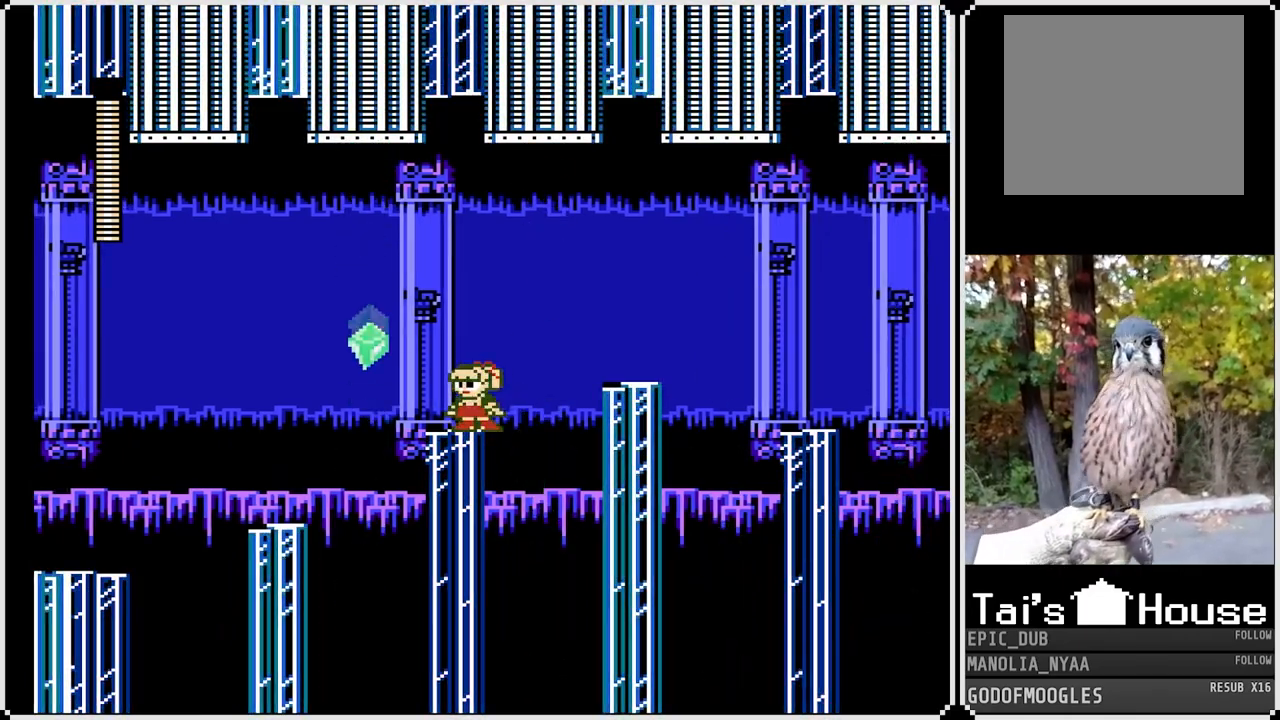
{"buttons": ["SQUARE", "DPAD_RIGHT"], "left_stick": "center", "right_stick": "center", "events": [[67, "CROSS", "down"], [67, "DPAD_RIGHT", "down"], [400, "CROSS", "up"]]}
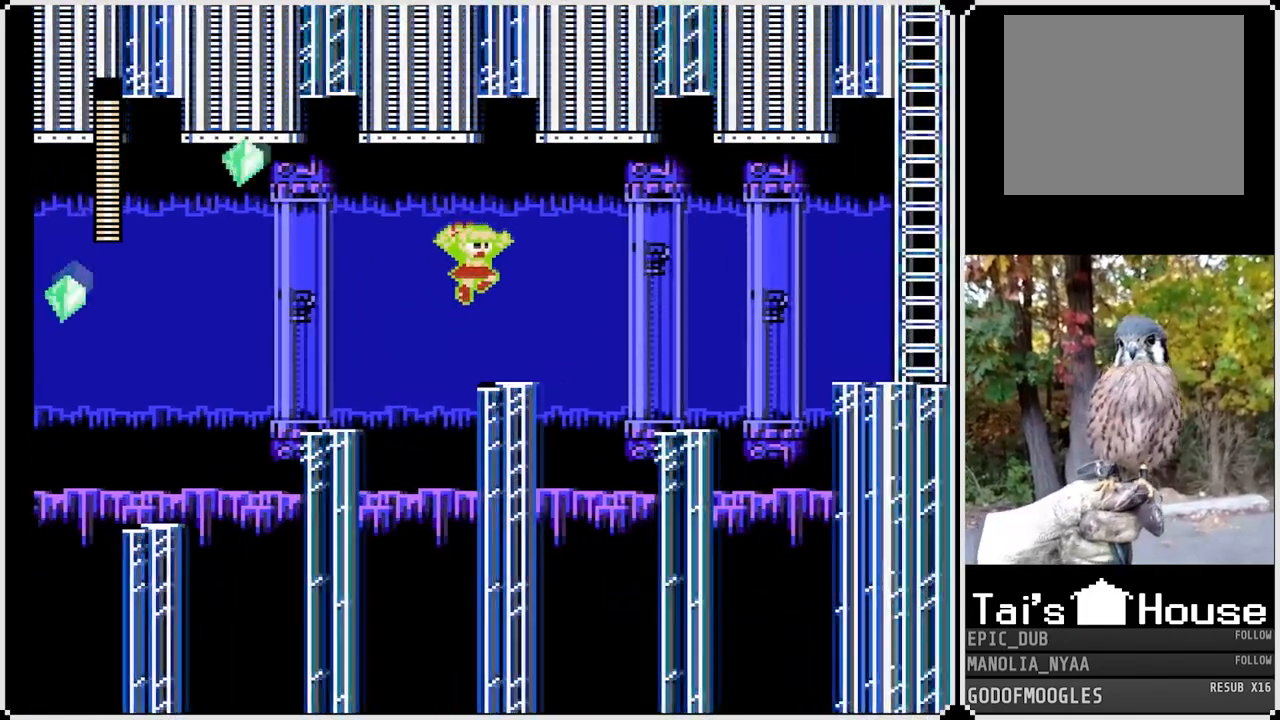
{"buttons": ["SQUARE"], "left_stick": "center", "right_stick": "center", "events": [[217, "DPAD_RIGHT", "up"]]}